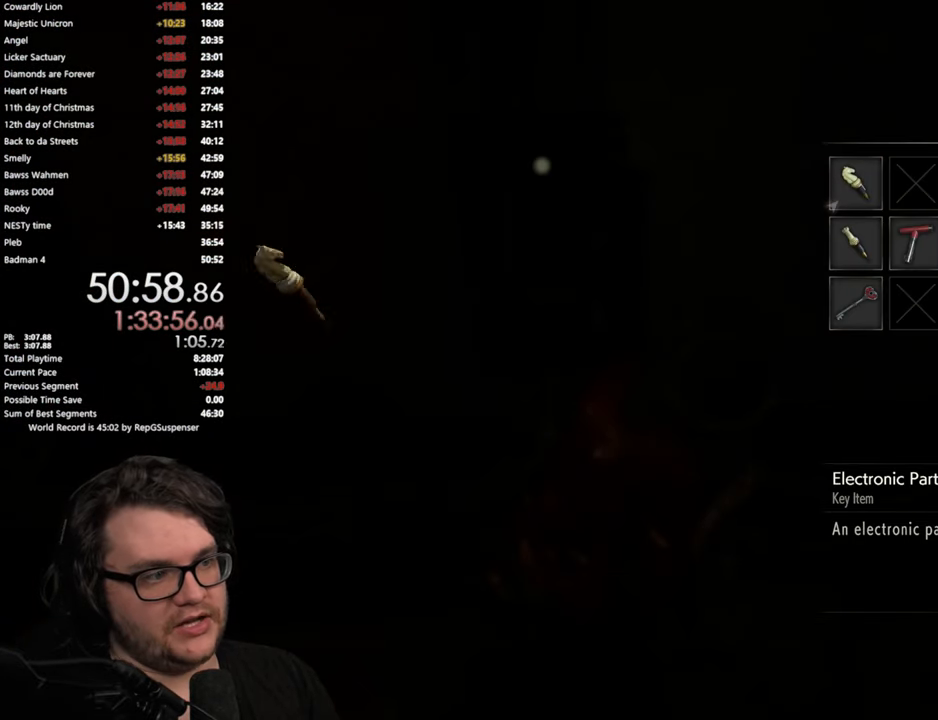
Gameplay with a controller (PlayStation layout); each line is a JSON object with the inputs held at the frame after it. "events" lists button and stick changes between this image and that frame as [ms after this image, input, new state], when the widget could be followed in between. Not read: L1 R3.
{"buttons": [], "left_stick": "center", "right_stick": "center", "events": [[50, "CROSS", "down"], [117, "CROSS", "up"], [201, "CROSS", "down"], [267, "CROSS", "up"], [351, "CROSS", "down"], [451, "CROSS", "up"]]}
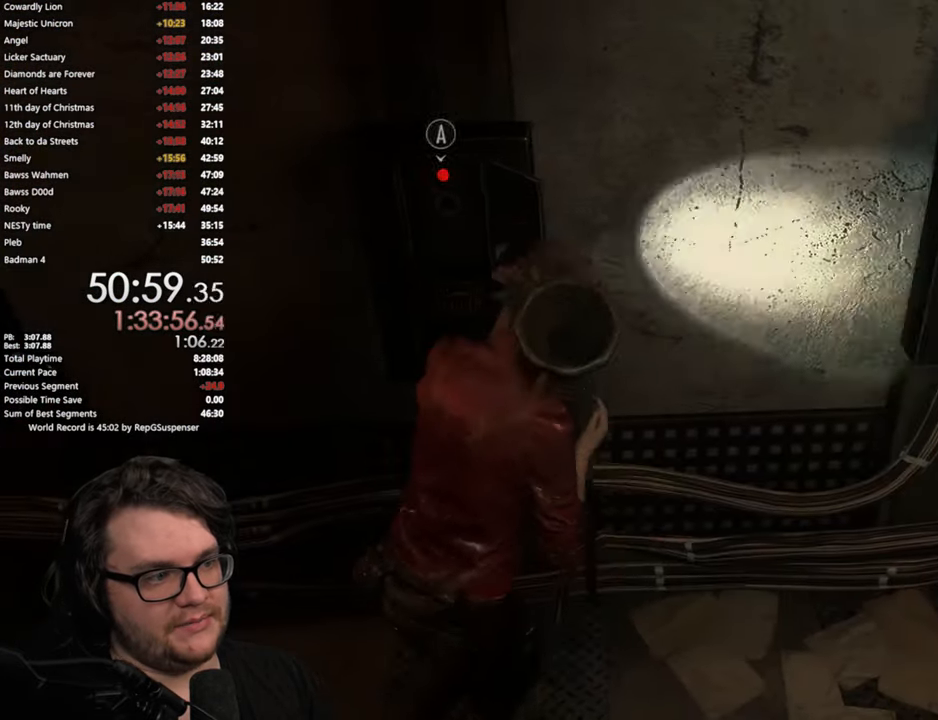
{"buttons": [], "left_stick": "center", "right_stick": "center", "events": [[33, "CROSS", "down"], [83, "CROSS", "up"], [183, "DPAD_DOWN", "down"], [283, "DPAD_DOWN", "up"], [349, "CROSS", "down"], [416, "CROSS", "up"]]}
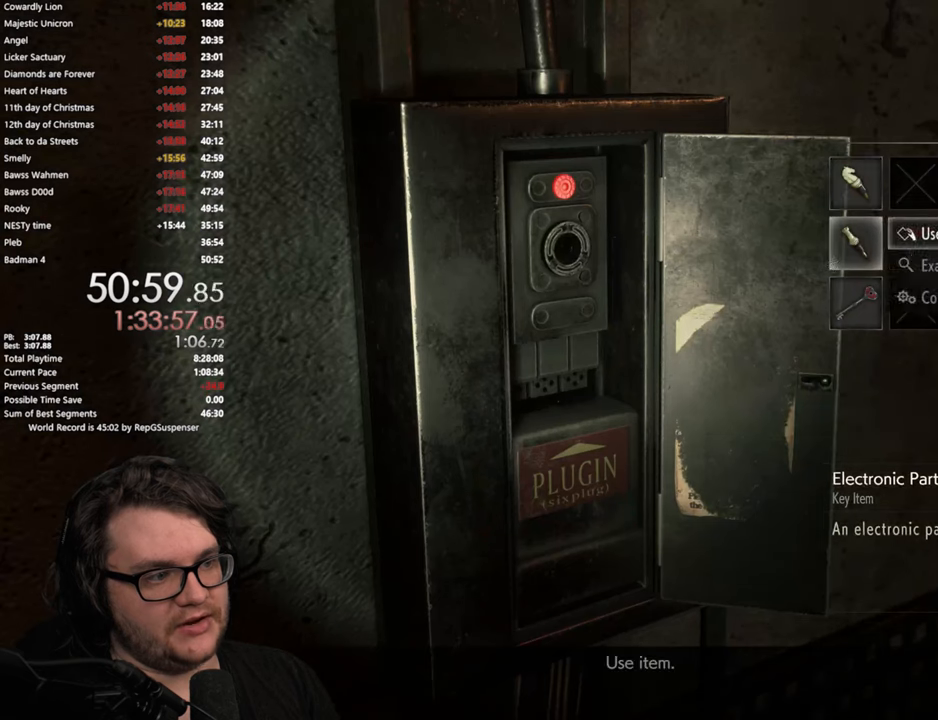
{"buttons": [], "left_stick": "right", "right_stick": "center", "events": [[16, "CROSS", "down"], [83, "CROSS", "up"], [150, "CROSS", "down"], [233, "CROSS", "up"], [317, "CROSS", "down"], [333, "L3", "down"], [367, "left_stick", "right"], [383, "CROSS", "up"], [450, "L3", "up"]]}
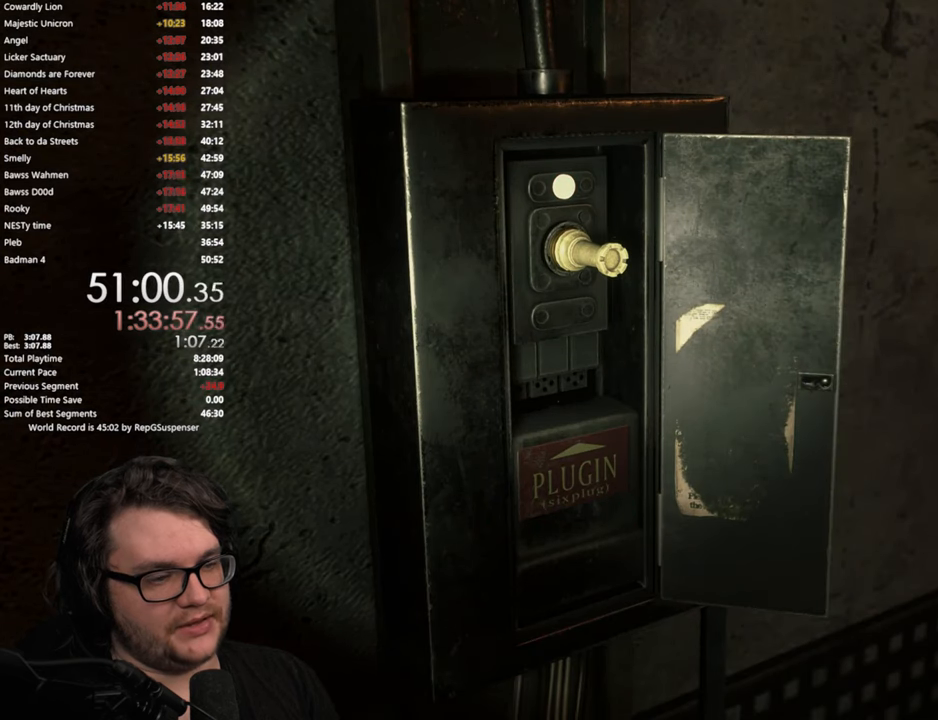
{"buttons": [], "left_stick": "right", "right_stick": "center", "events": [[17, "CROSS", "down"], [33, "L3", "down"], [50, "CROSS", "up"], [134, "L3", "up"], [184, "L3", "down"], [467, "L3", "up"]]}
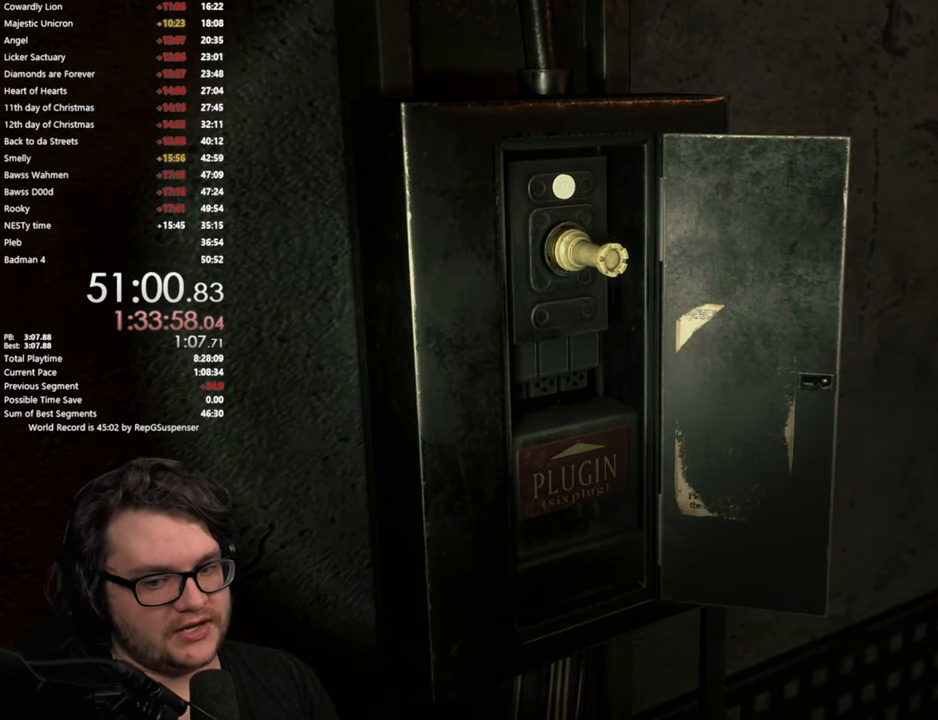
{"buttons": [], "left_stick": "right", "right_stick": "center", "events": [[50, "L3", "down"], [150, "L3", "up"], [217, "L3", "down"], [333, "L3", "up"], [383, "L3", "down"], [483, "L3", "up"]]}
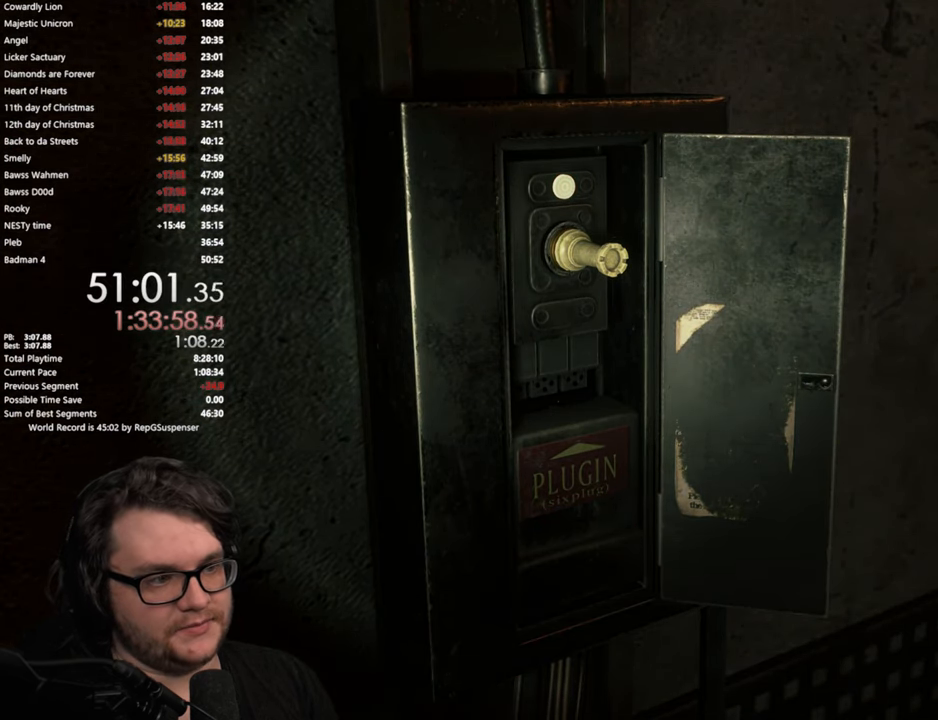
{"buttons": [], "left_stick": "right", "right_stick": "center", "events": [[217, "L3", "down"], [317, "L3", "up"], [367, "L3", "down"], [484, "L3", "up"]]}
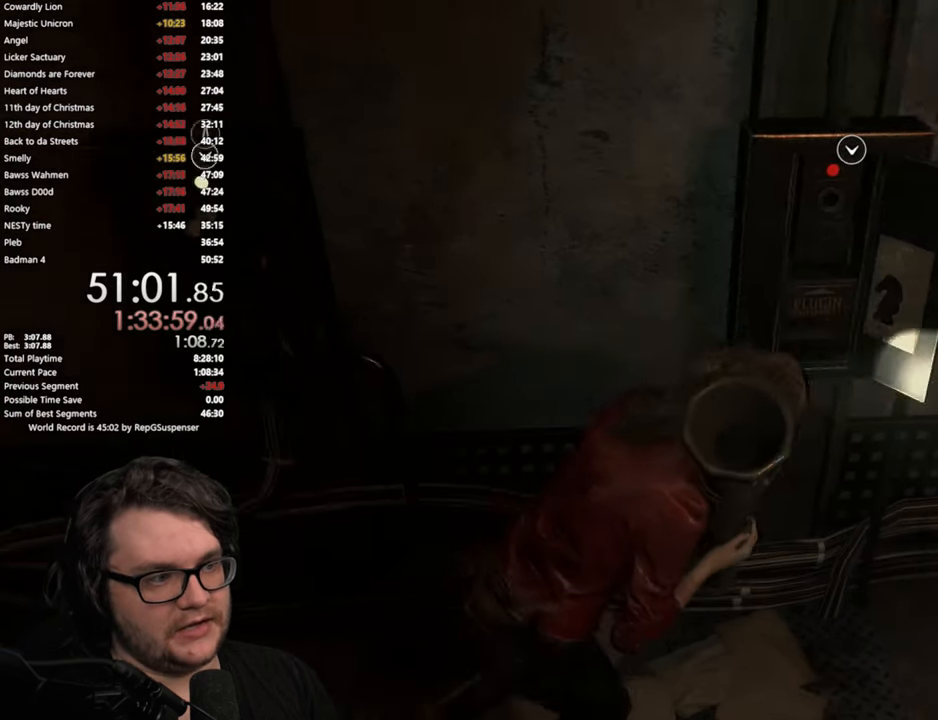
{"buttons": ["CROSS"], "left_stick": "center", "right_stick": "center", "events": [[100, "CROSS", "down"], [166, "left_stick", "center"], [200, "CROSS", "up"], [300, "CROSS", "down"], [383, "CROSS", "up"], [467, "CROSS", "down"]]}
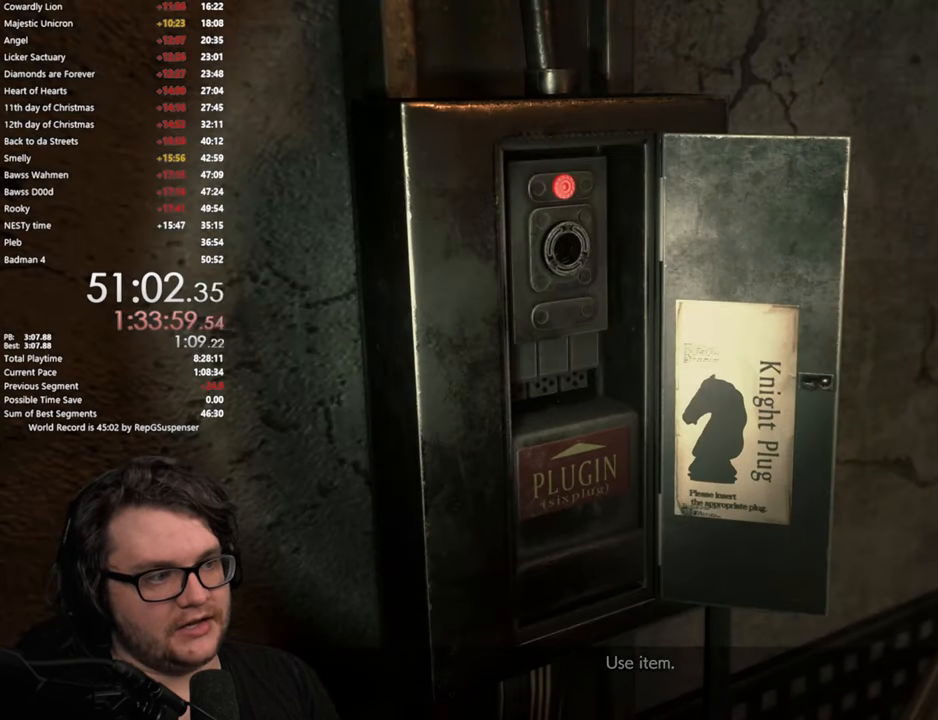
{"buttons": ["L3"], "left_stick": "down-left", "right_stick": "left", "events": [[33, "CROSS", "up"], [117, "CROSS", "down"], [184, "CROSS", "up"], [250, "CROSS", "down"], [300, "left_stick", "down-left"], [317, "CROSS", "up"], [384, "right_stick", "left"], [401, "L3", "down"]]}
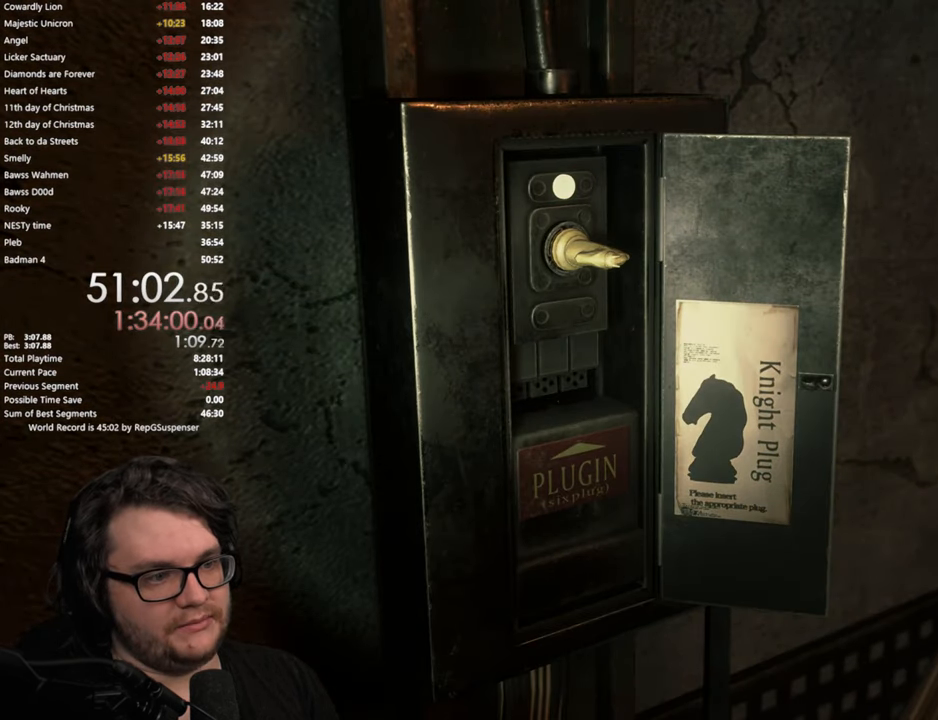
{"buttons": ["L3"], "left_stick": "down-left", "right_stick": "left", "events": [[200, "L3", "up"], [300, "L3", "down"], [417, "L3", "up"], [500, "L3", "down"]]}
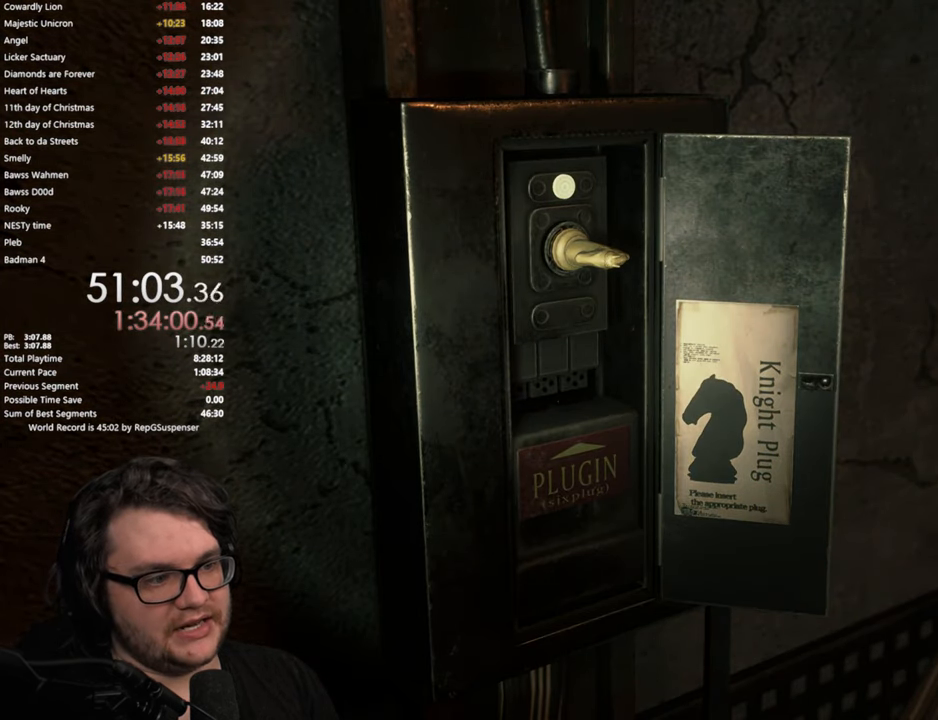
{"buttons": ["L3"], "left_stick": "down-left", "right_stick": "left", "events": [[150, "L3", "up"], [217, "L3", "down"], [334, "L3", "up"], [417, "L3", "down"]]}
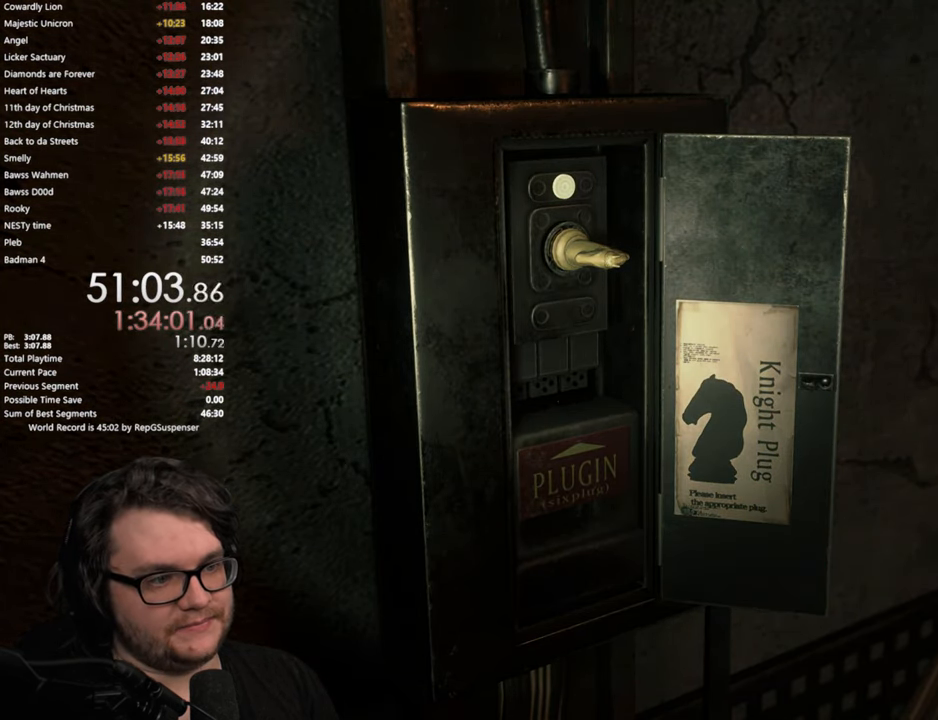
{"buttons": ["L3"], "left_stick": "down-left", "right_stick": "left", "events": [[16, "L3", "up"], [100, "L3", "down"], [200, "L3", "up"], [267, "L3", "down"], [383, "L3", "up"], [433, "L3", "down"]]}
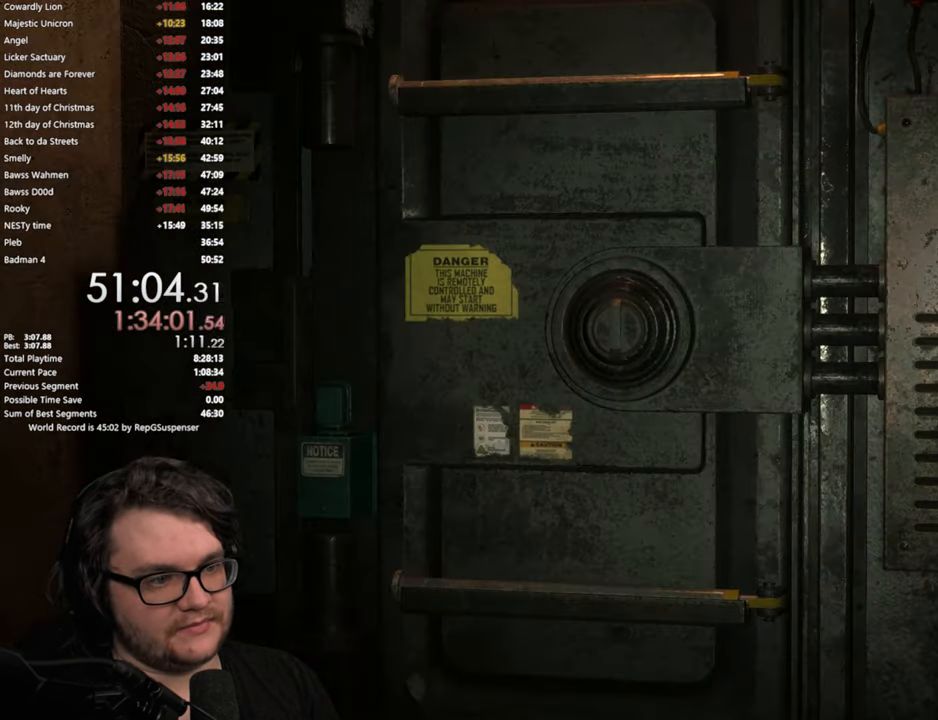
{"buttons": [], "left_stick": "center", "right_stick": "center", "events": [[67, "L3", "up"], [67, "left_stick", "left"], [200, "left_stick", "center"], [451, "right_stick", "center"]]}
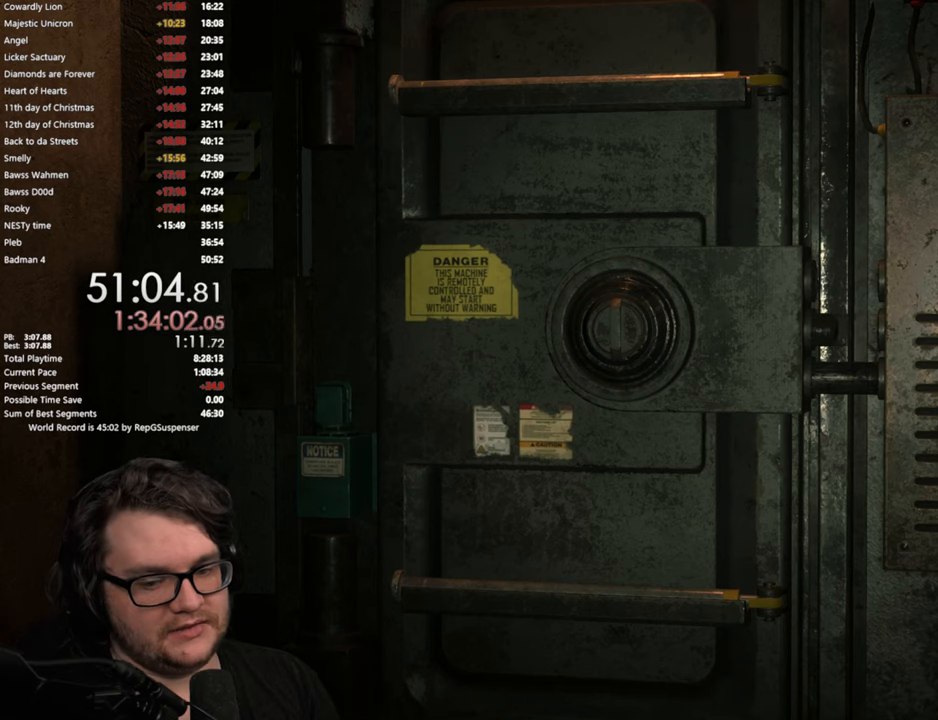
{"buttons": ["L3"], "left_stick": "left", "right_stick": "center", "events": [[217, "left_stick", "left"], [367, "L3", "down"]]}
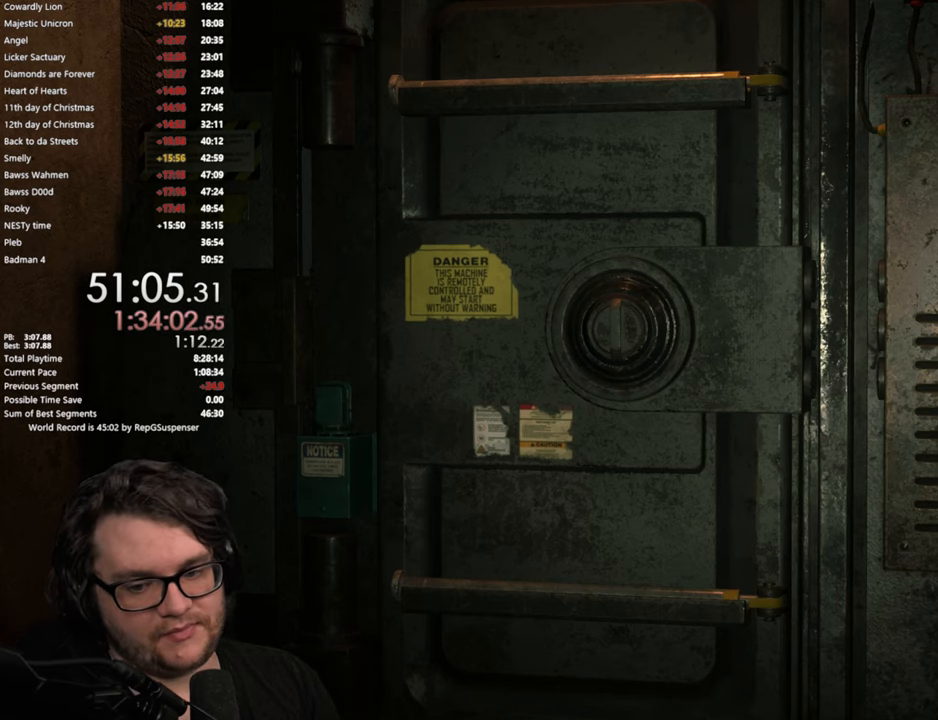
{"buttons": ["L3"], "left_stick": "left", "right_stick": "center", "events": [[17, "L3", "up"], [84, "L3", "down"], [217, "L3", "up"], [284, "L3", "down"], [401, "L3", "up"], [484, "L3", "down"]]}
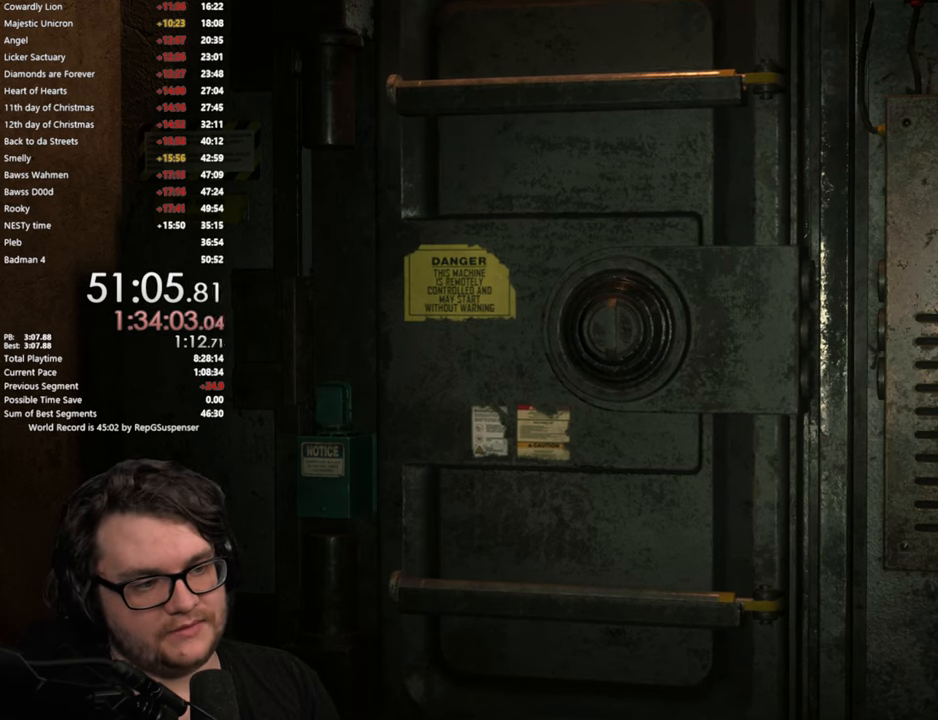
{"buttons": [], "left_stick": "left", "right_stick": "center", "events": [[67, "L3", "up"], [167, "L3", "down"], [250, "L3", "up"], [334, "L3", "down"], [434, "L3", "up"]]}
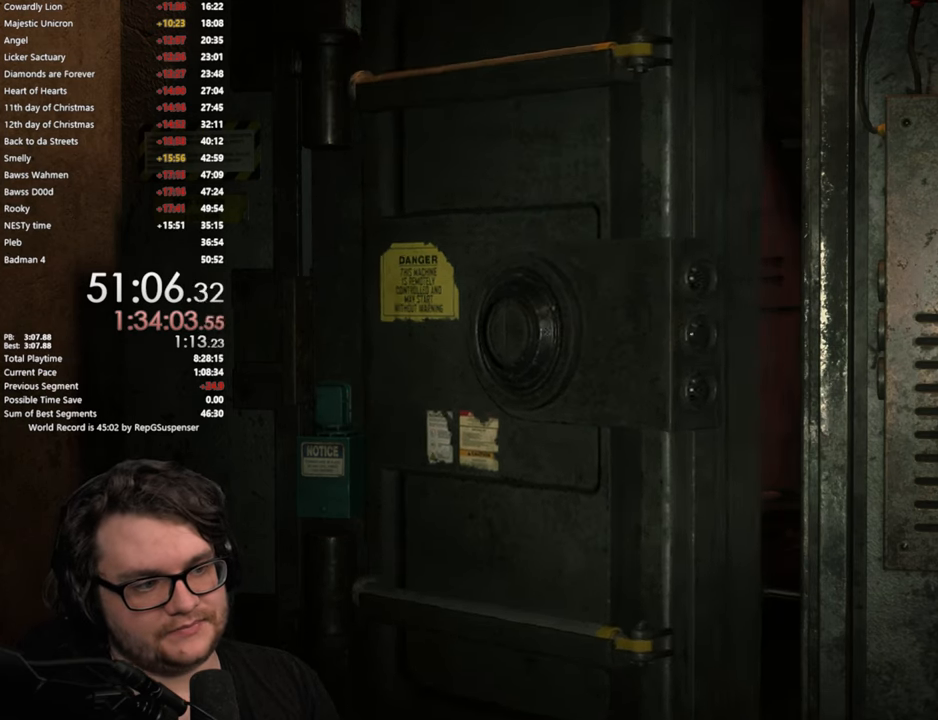
{"buttons": ["L3"], "left_stick": "left", "right_stick": "center", "events": [[17, "L3", "down"], [117, "L3", "up"], [217, "L3", "down"], [317, "L3", "up"], [417, "L3", "down"]]}
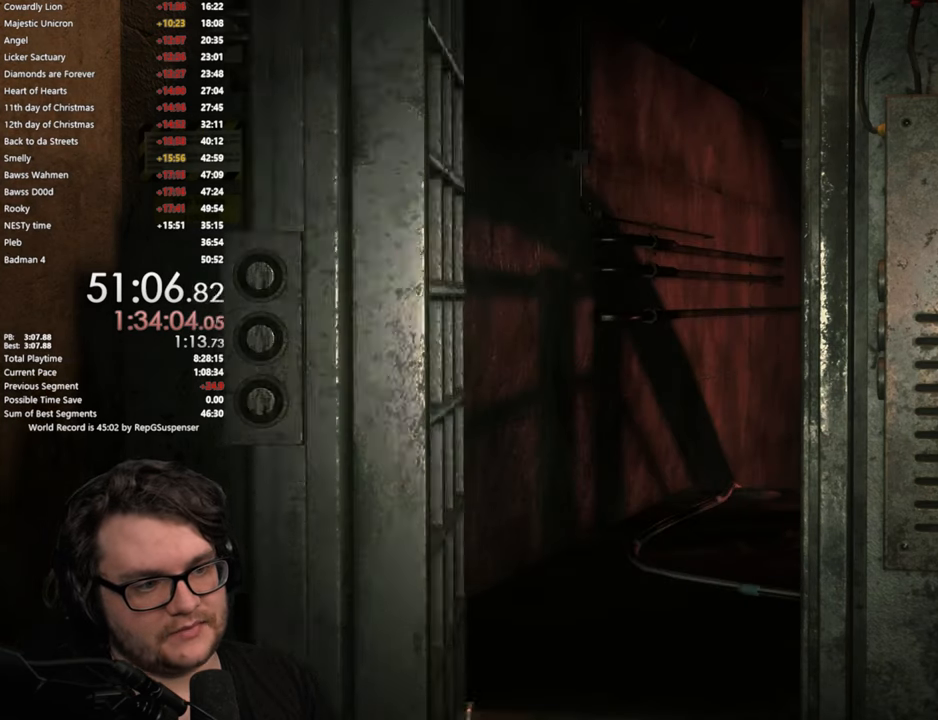
{"buttons": ["L3"], "left_stick": "left", "right_stick": "center", "events": [[17, "L3", "up"], [83, "L3", "down"], [183, "L3", "up"], [300, "L3", "down"], [350, "L3", "up"], [434, "L3", "down"]]}
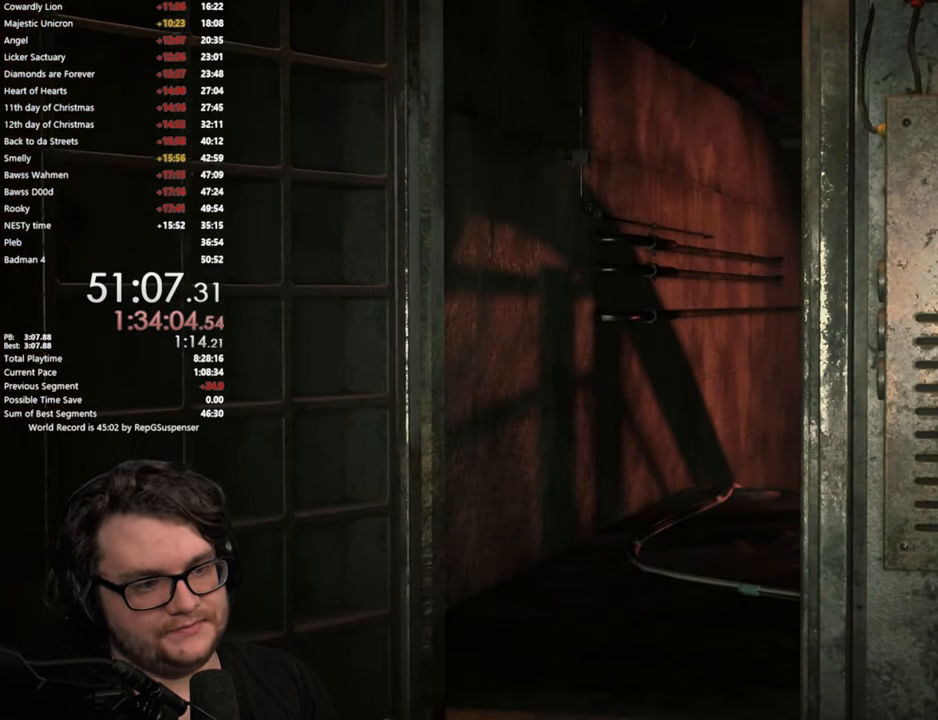
{"buttons": ["L3"], "left_stick": "left", "right_stick": "center", "events": [[217, "L3", "up"], [301, "L3", "down"], [417, "L3", "up"], [484, "L3", "down"]]}
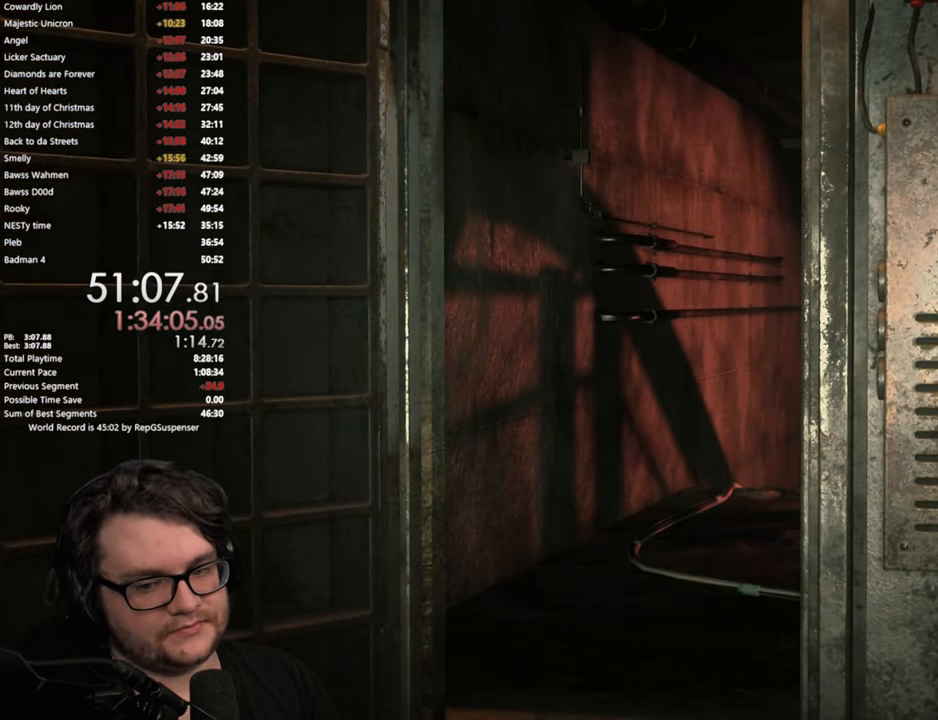
{"buttons": ["L3"], "left_stick": "left", "right_stick": "center", "events": [[233, "L3", "up"], [334, "L3", "down"], [434, "L3", "up"], [484, "L3", "down"]]}
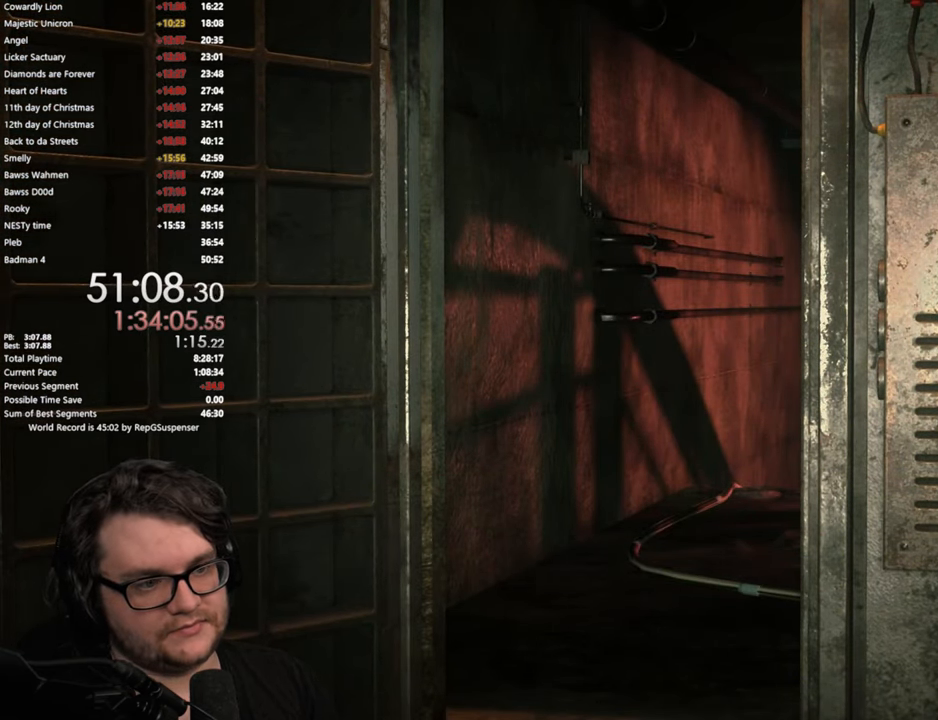
{"buttons": [], "left_stick": "left", "right_stick": "center", "events": [[267, "L3", "up"]]}
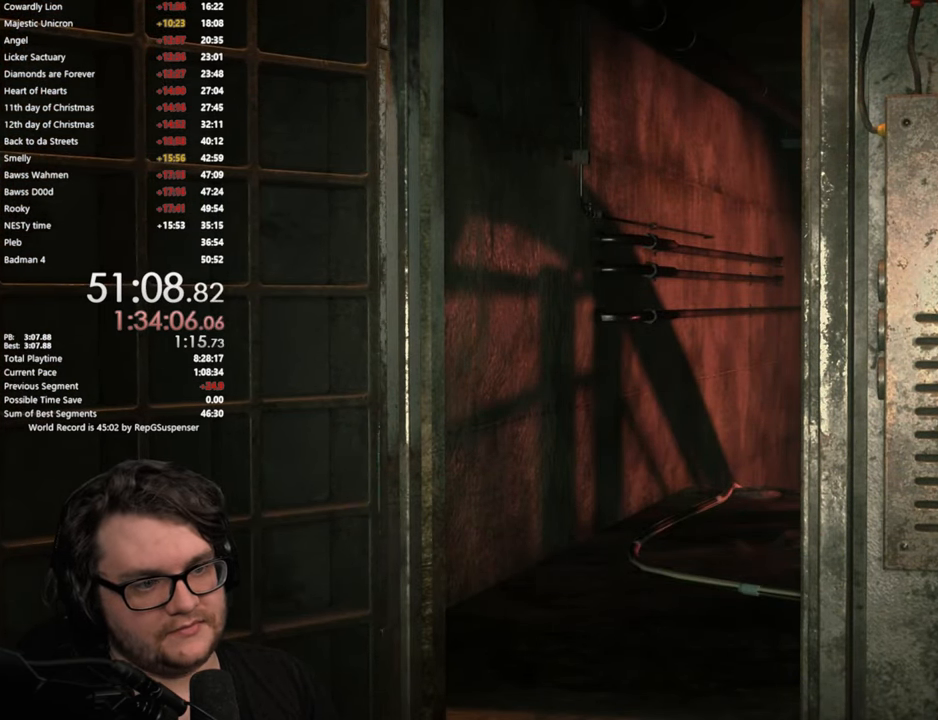
{"buttons": ["L3"], "left_stick": "left", "right_stick": "center", "events": [[33, "L3", "down"], [133, "L3", "up"], [217, "L3", "down"]]}
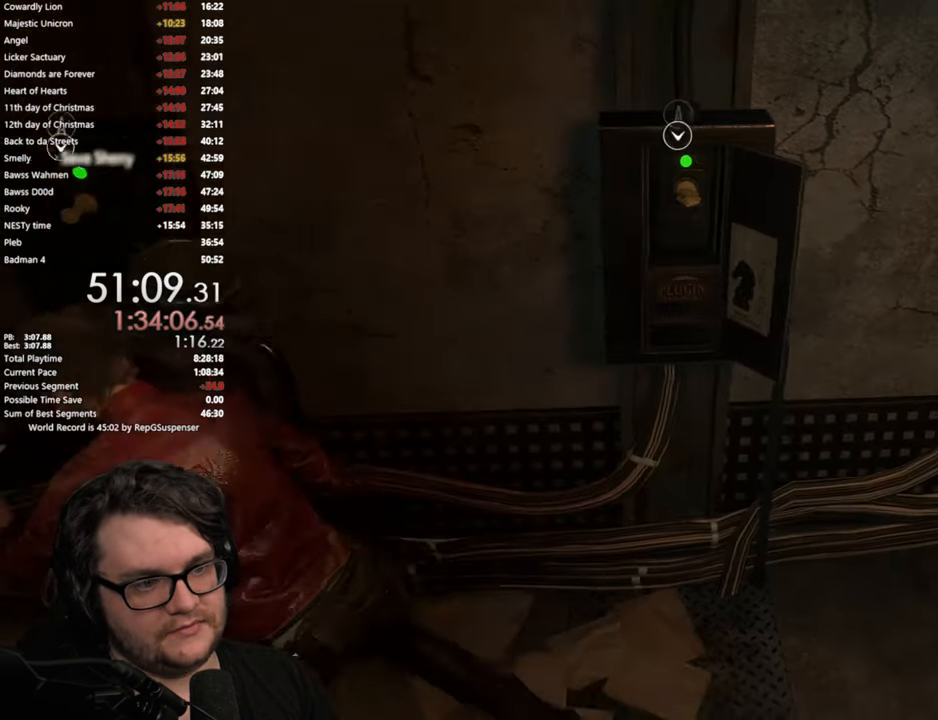
{"buttons": [], "left_stick": "up-left", "right_stick": "left", "events": [[17, "L3", "up"], [217, "left_stick", "up-left"], [368, "right_stick", "left"]]}
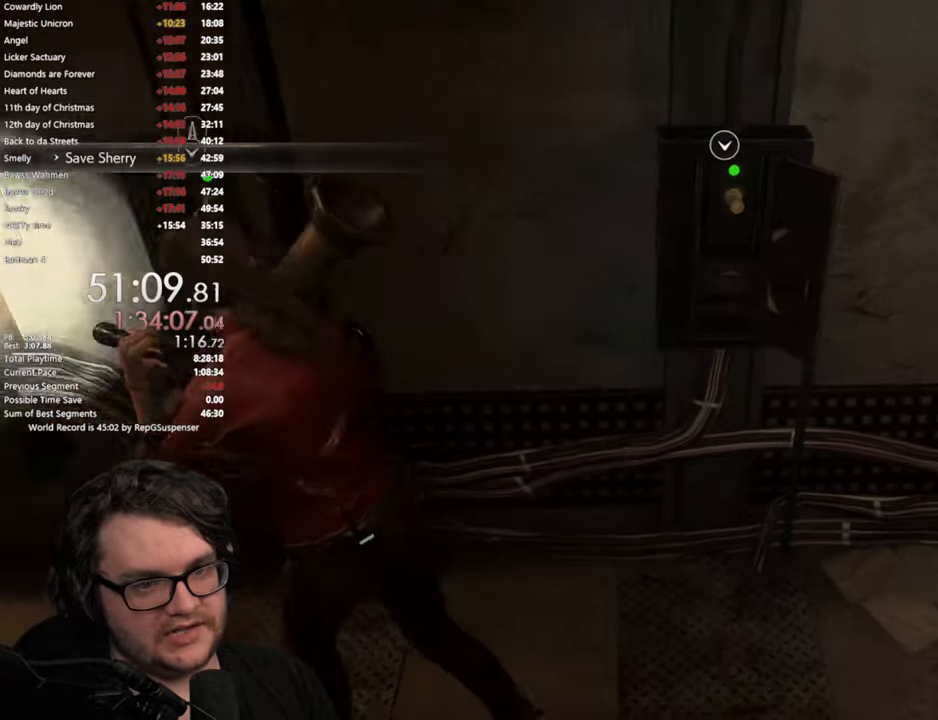
{"buttons": [], "left_stick": "up-left", "right_stick": "center", "events": [[334, "right_stick", "center"]]}
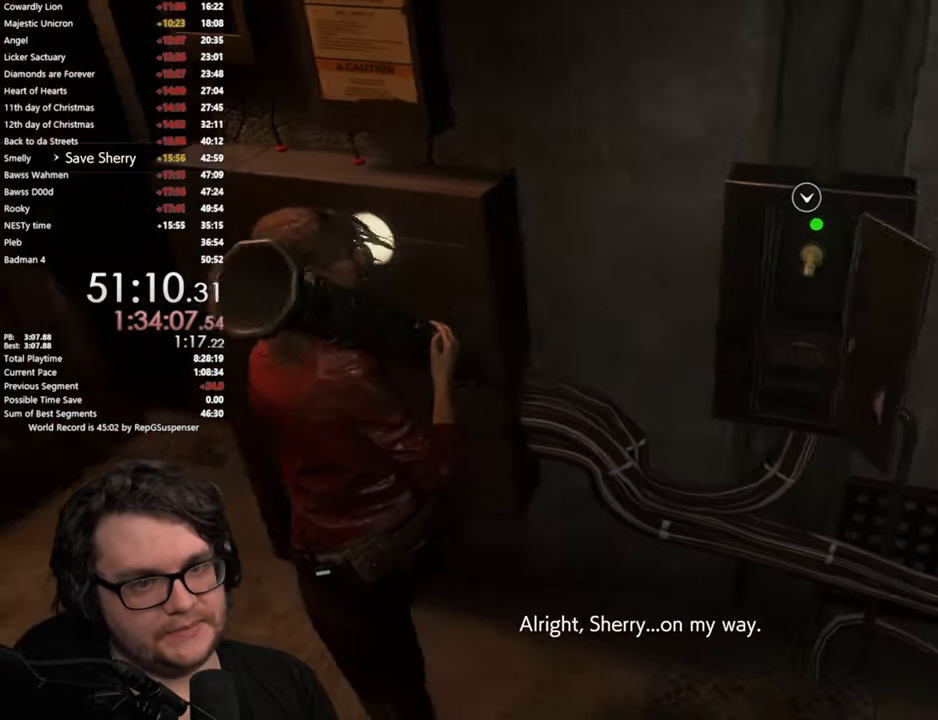
{"buttons": [], "left_stick": "up", "right_stick": "up-right", "events": [[367, "right_stick", "up-right"], [383, "left_stick", "up"]]}
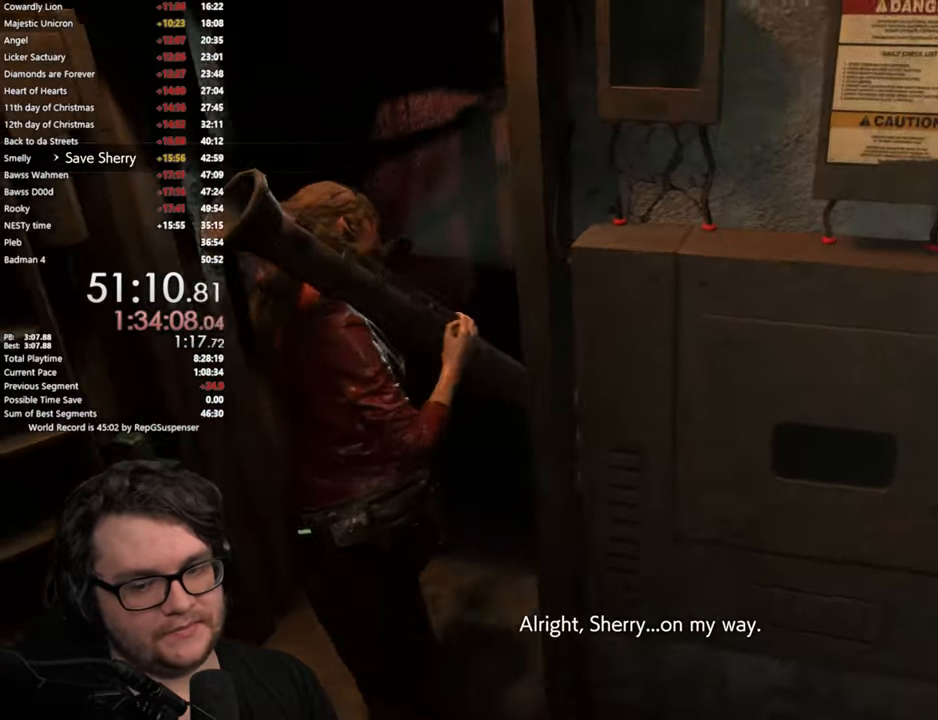
{"buttons": [], "left_stick": "up", "right_stick": "center", "events": [[134, "right_stick", "center"]]}
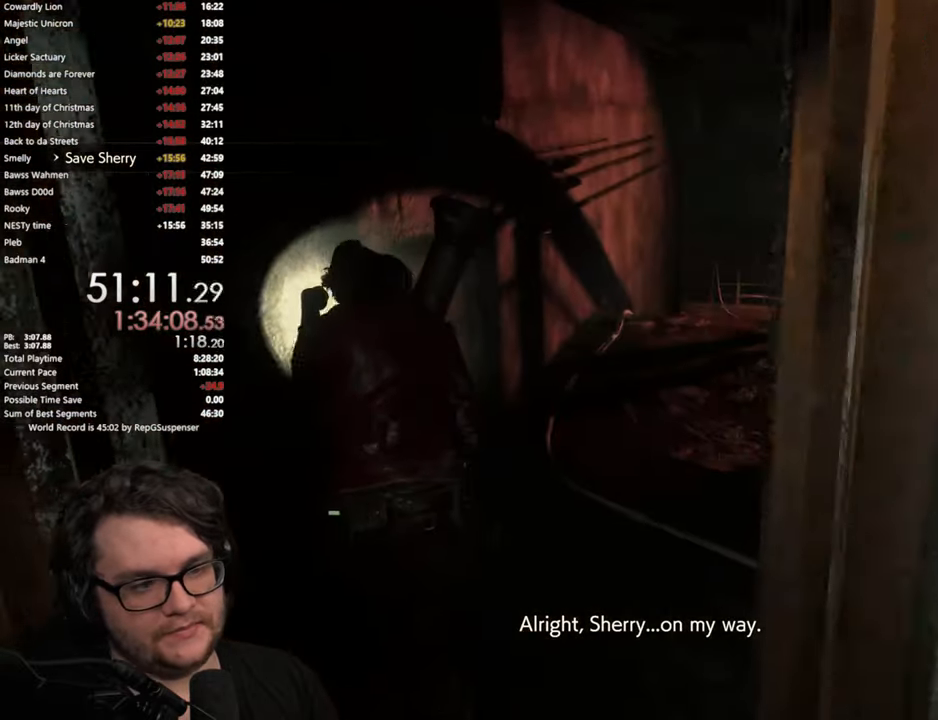
{"buttons": [], "left_stick": "up", "right_stick": "center", "events": [[133, "right_stick", "right"], [484, "right_stick", "center"]]}
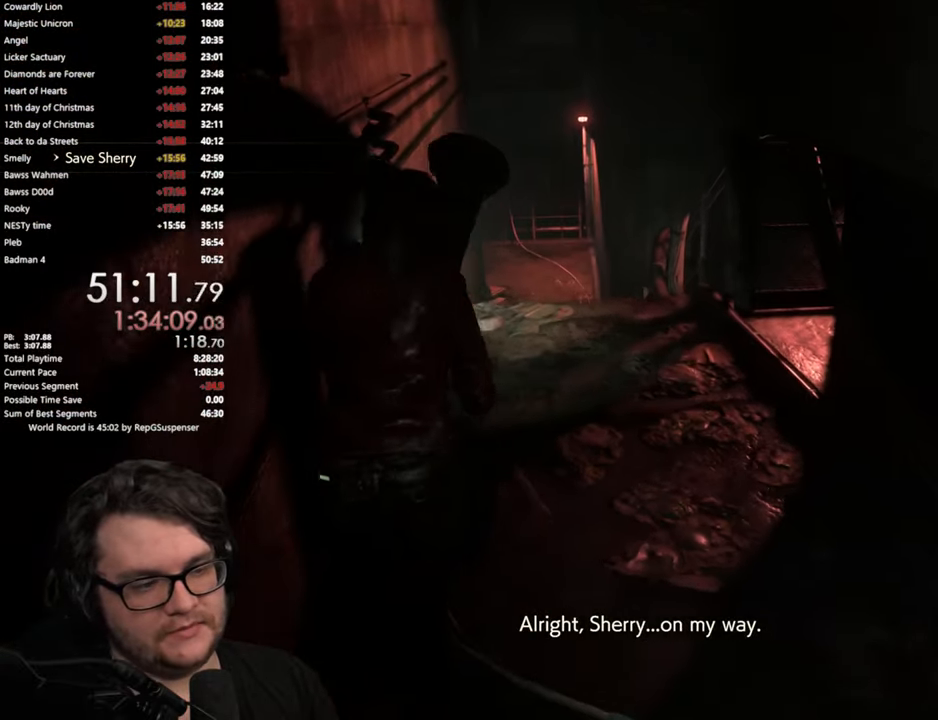
{"buttons": [], "left_stick": "up", "right_stick": "center", "events": [[251, "right_stick", "down-left"], [451, "right_stick", "center"]]}
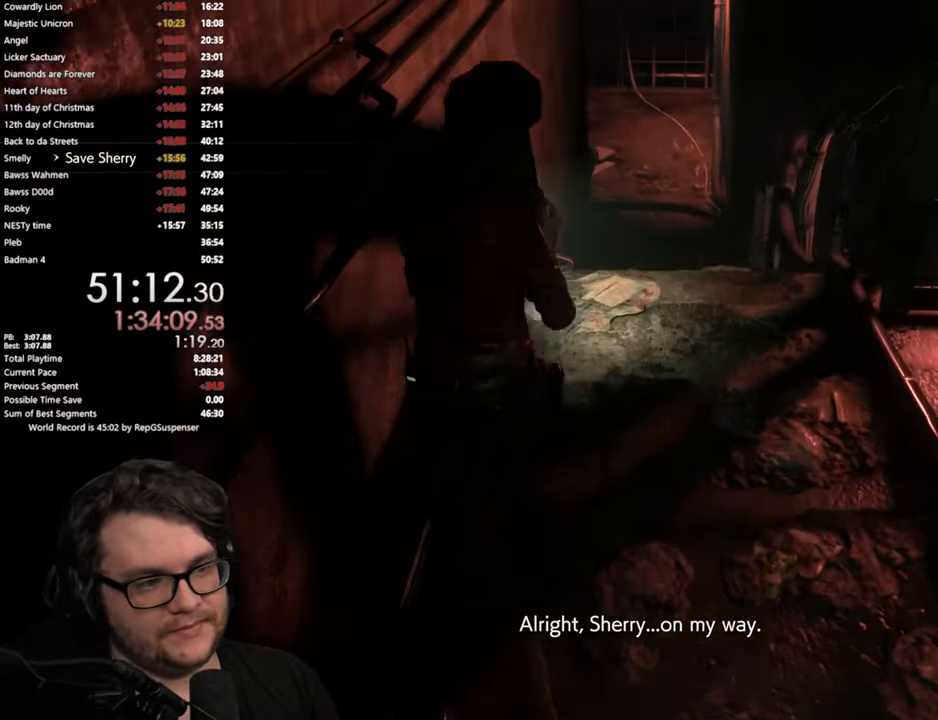
{"buttons": [], "left_stick": "up", "right_stick": "down", "events": [[467, "right_stick", "down"]]}
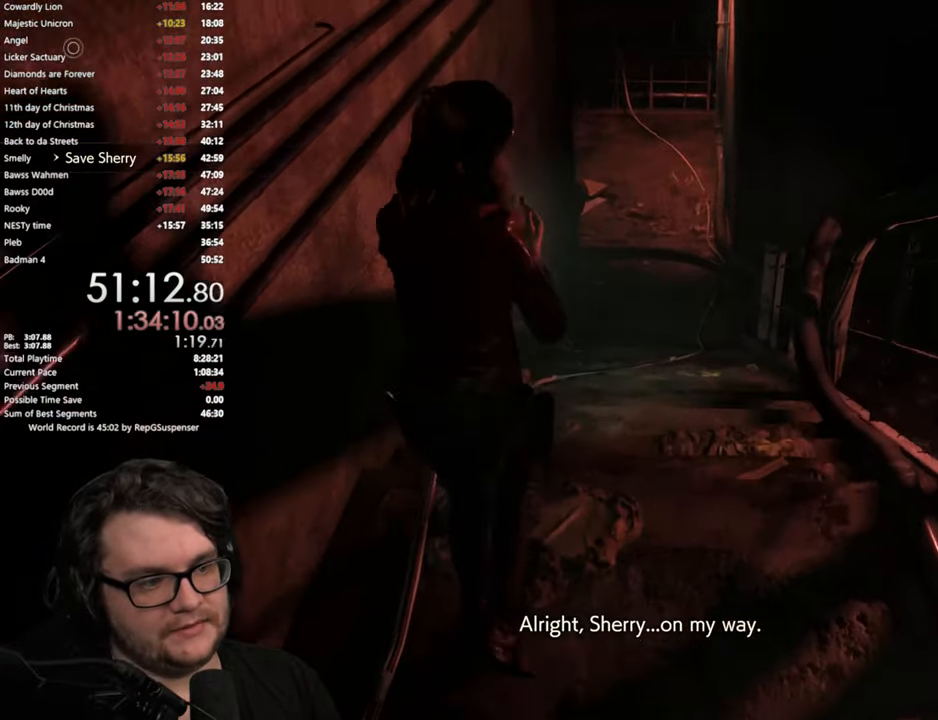
{"buttons": [], "left_stick": "up", "right_stick": "center", "events": [[134, "right_stick", "center"], [217, "L2", "down"], [301, "L2", "up"]]}
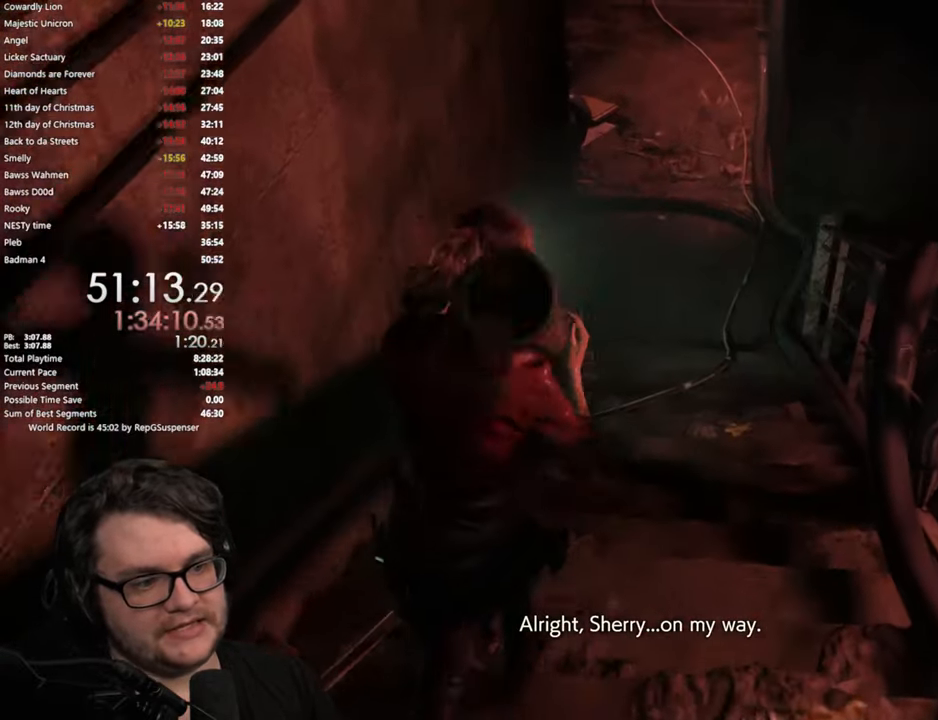
{"buttons": [], "left_stick": "up", "right_stick": "center", "events": []}